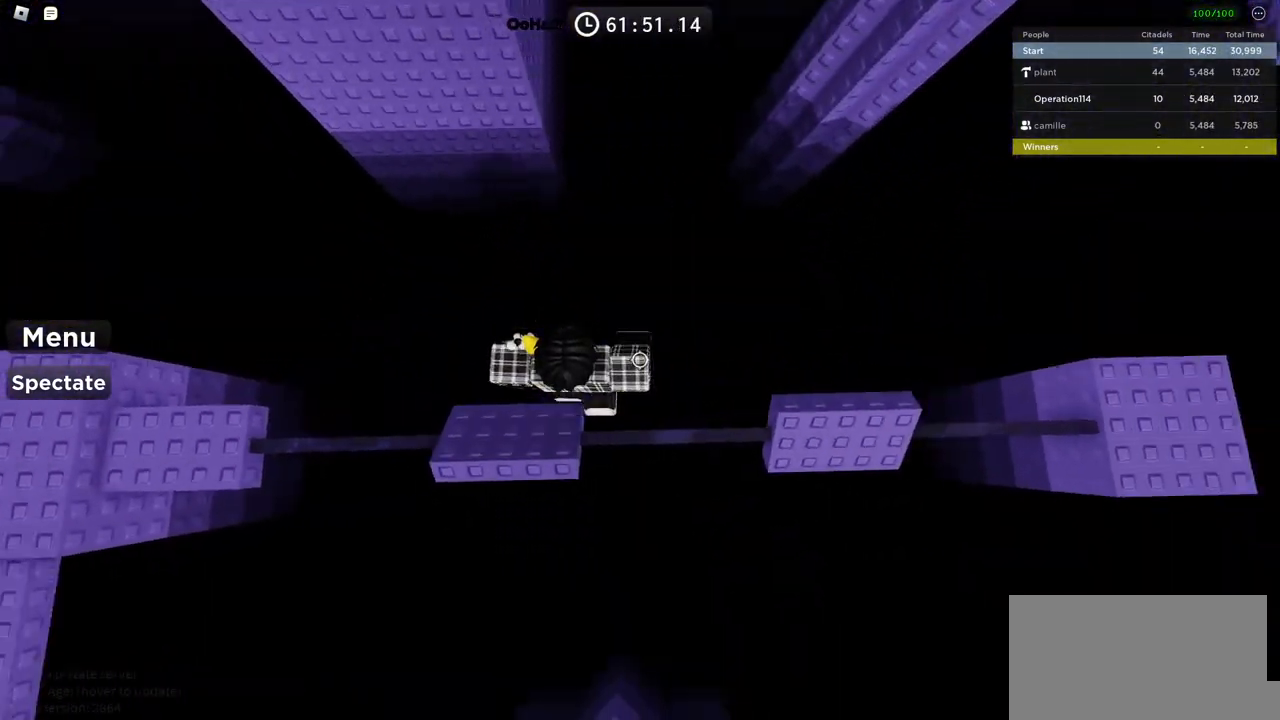
Gameplay with keyboard; each line is a JSON object with the keys held at the frame after it. "events" lists presses ("down") and releases ("up") of "a", "ctrl", "d", "e", "f", "q", "r", "s", "shift", "space", "tab" and "w" between this image and that frame as [ms after this image, input, new state], when the widget could be followed in between. No other keys are recorded. Mouse input is not recorded.
{"keys": ["d"], "events": [[300, "space", "up"]]}
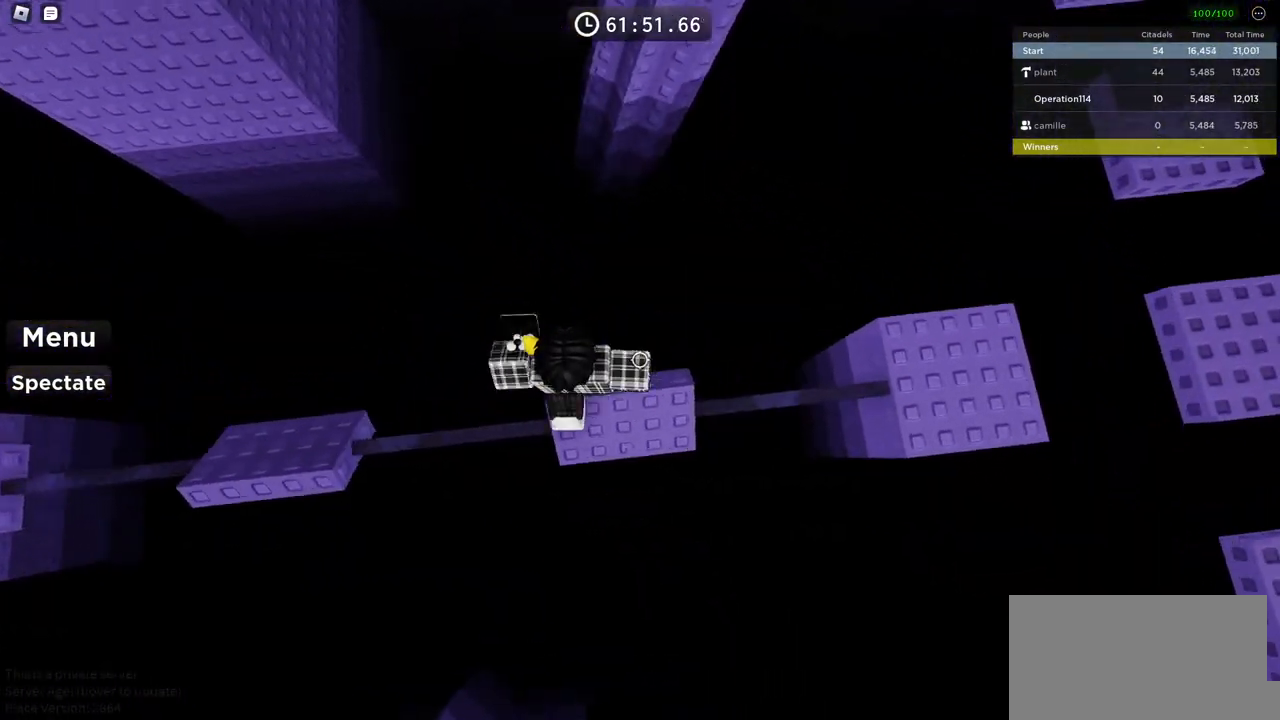
{"keys": ["d"], "events": [[200, "space", "down"], [400, "space", "up"]]}
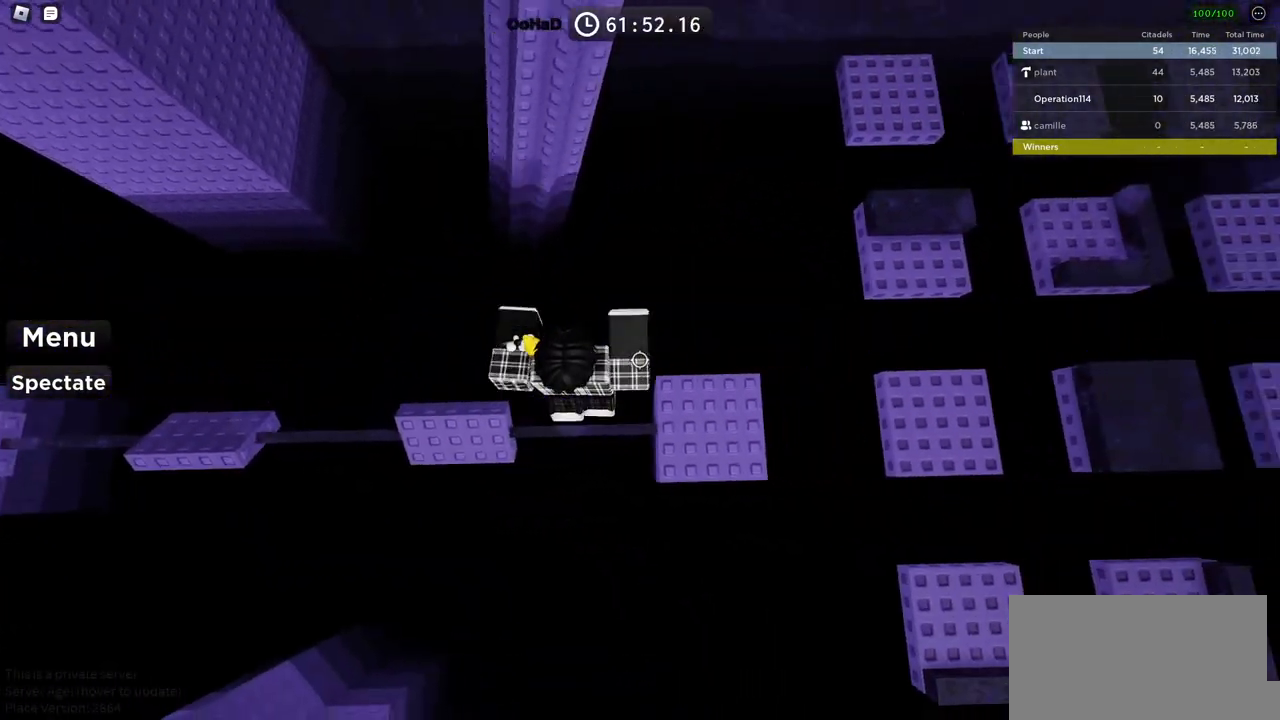
{"keys": [], "events": [[300, "d", "up"]]}
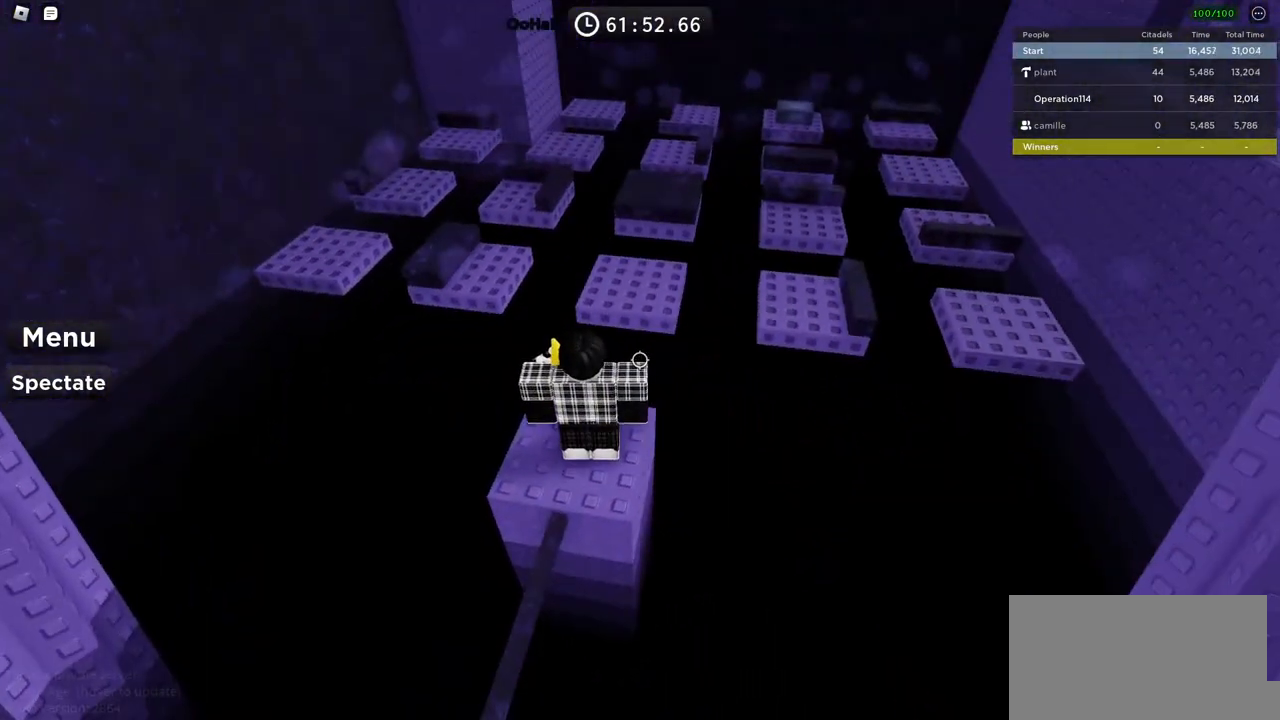
{"keys": ["space", "w"], "events": [[166, "w", "down"], [316, "space", "down"]]}
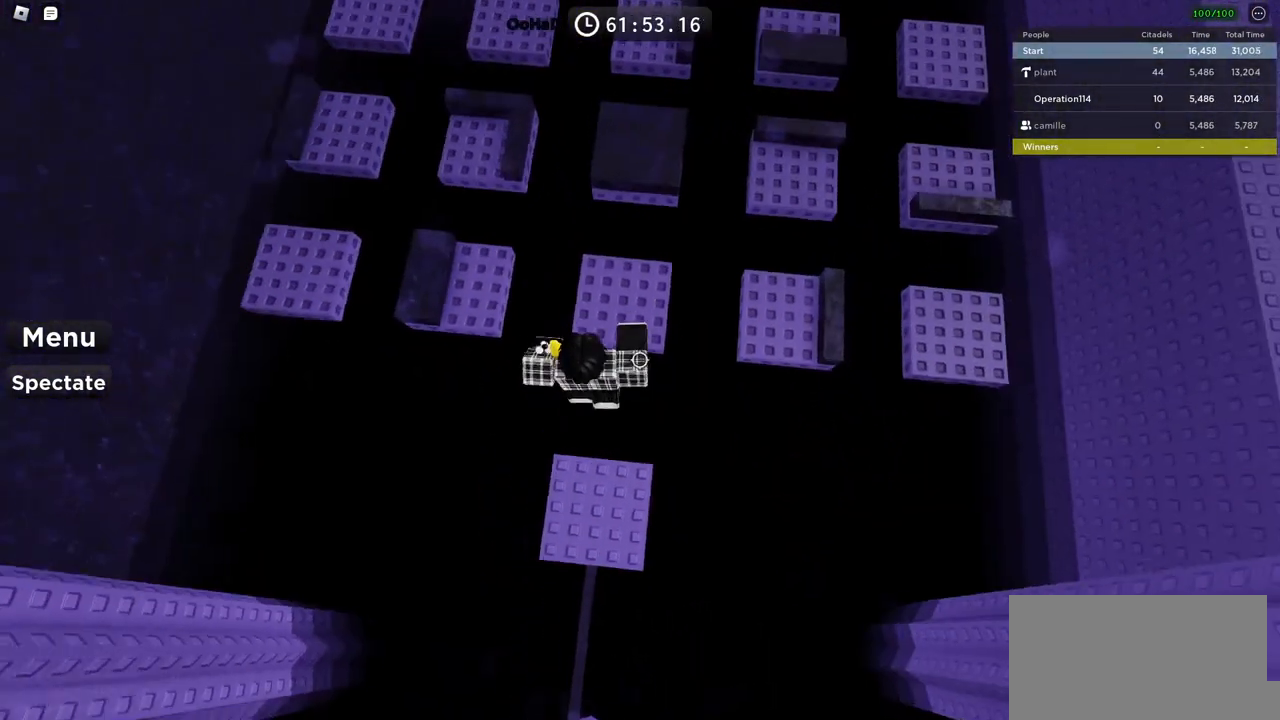
{"keys": ["a", "space"], "events": [[283, "a", "down"], [350, "w", "up"]]}
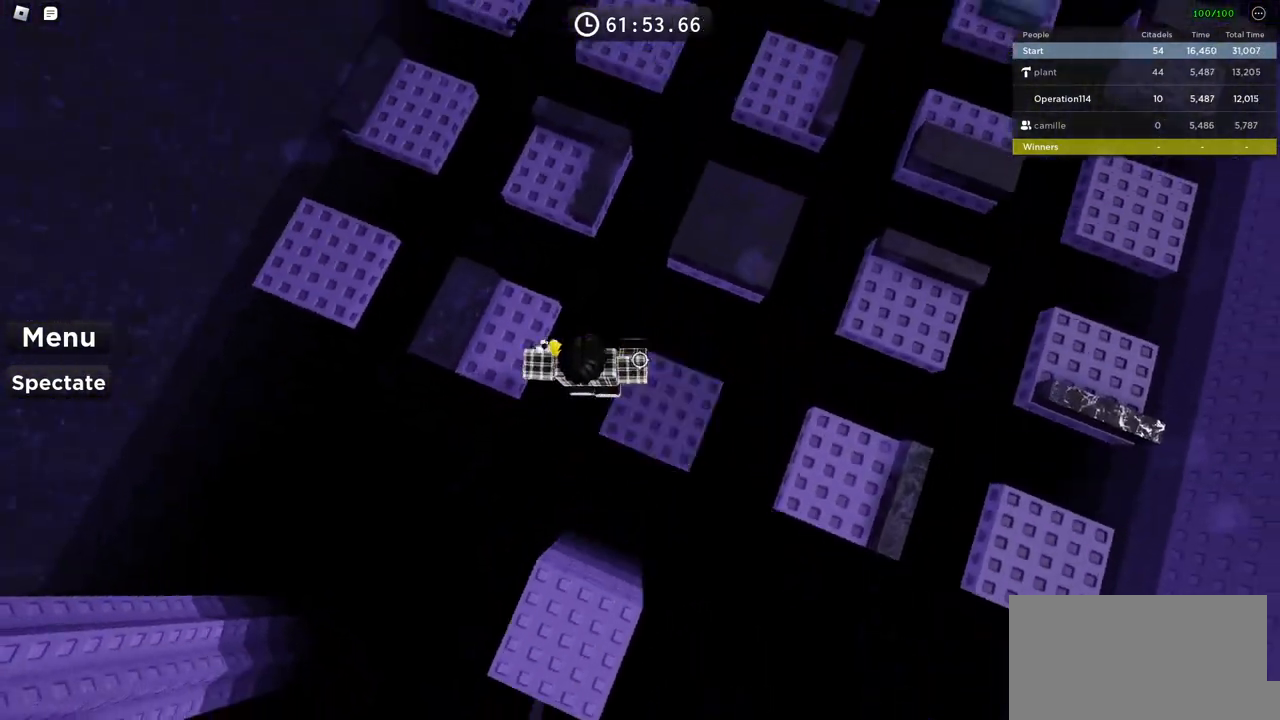
{"keys": ["space", "w"], "events": [[16, "w", "down"], [133, "a", "up"], [133, "w", "up"], [283, "w", "down"]]}
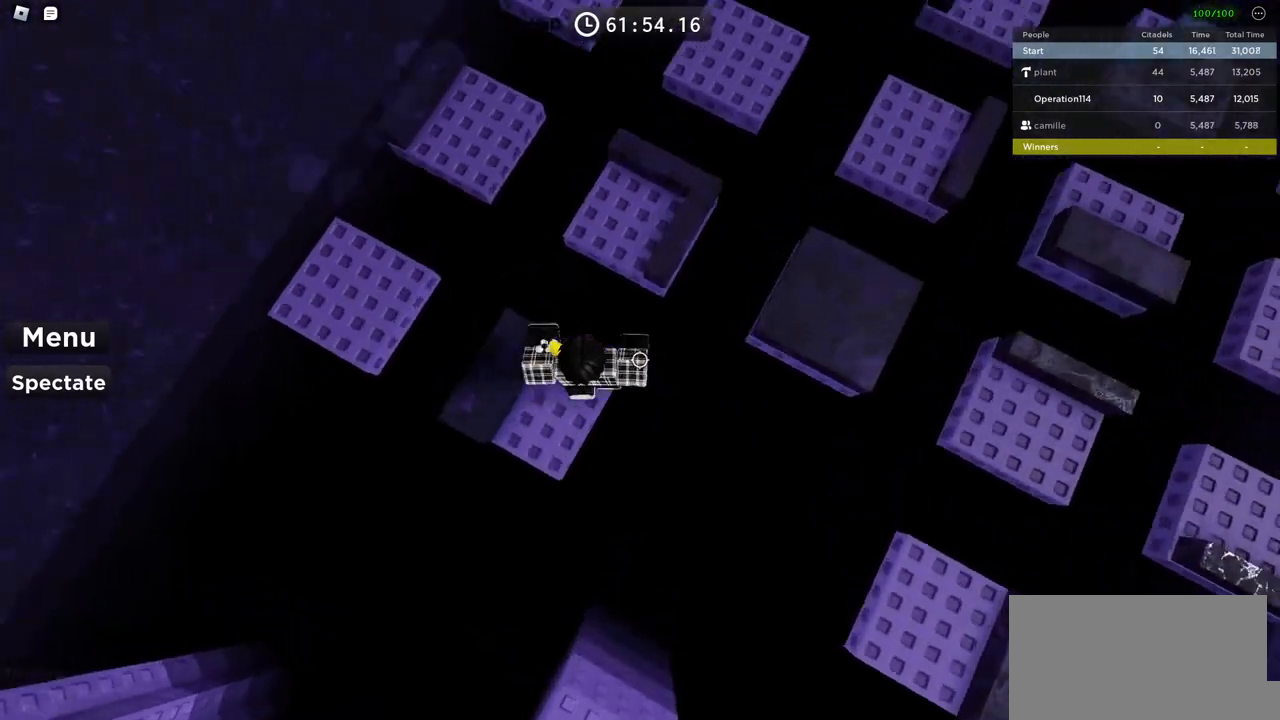
{"keys": ["space", "w"], "events": [[233, "w", "up"], [416, "w", "down"]]}
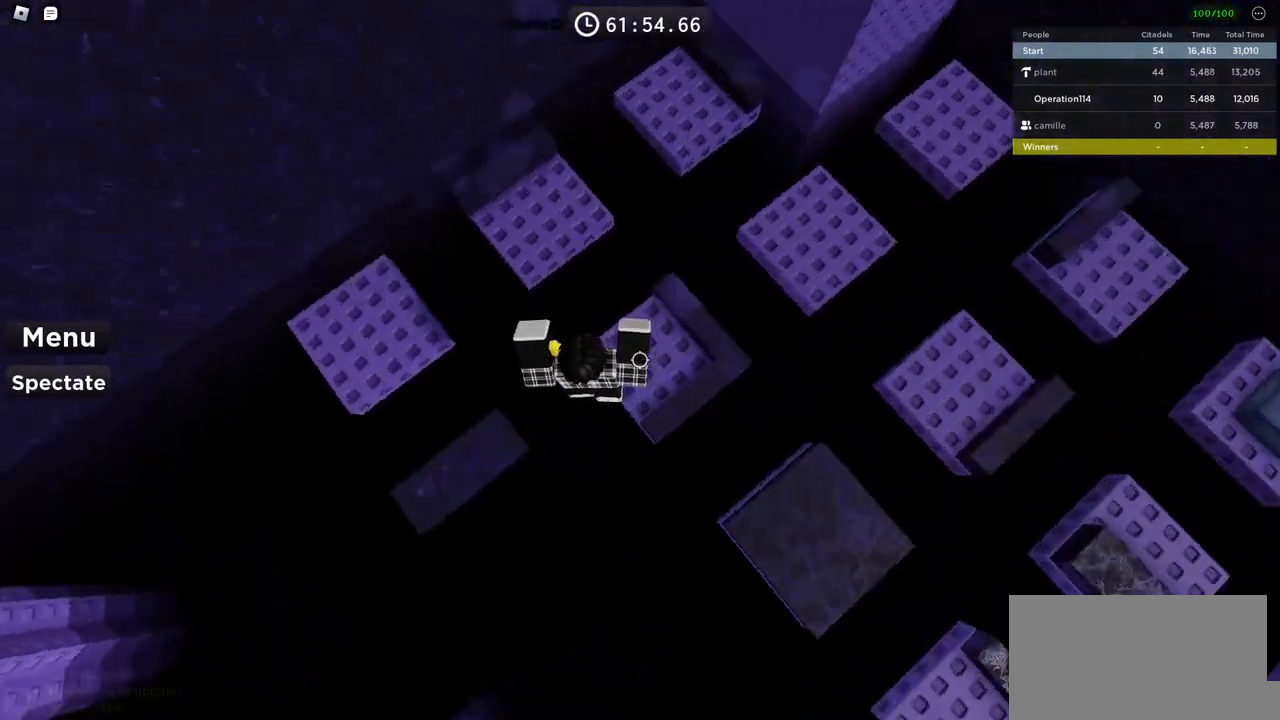
{"keys": ["space"], "events": [[383, "w", "up"]]}
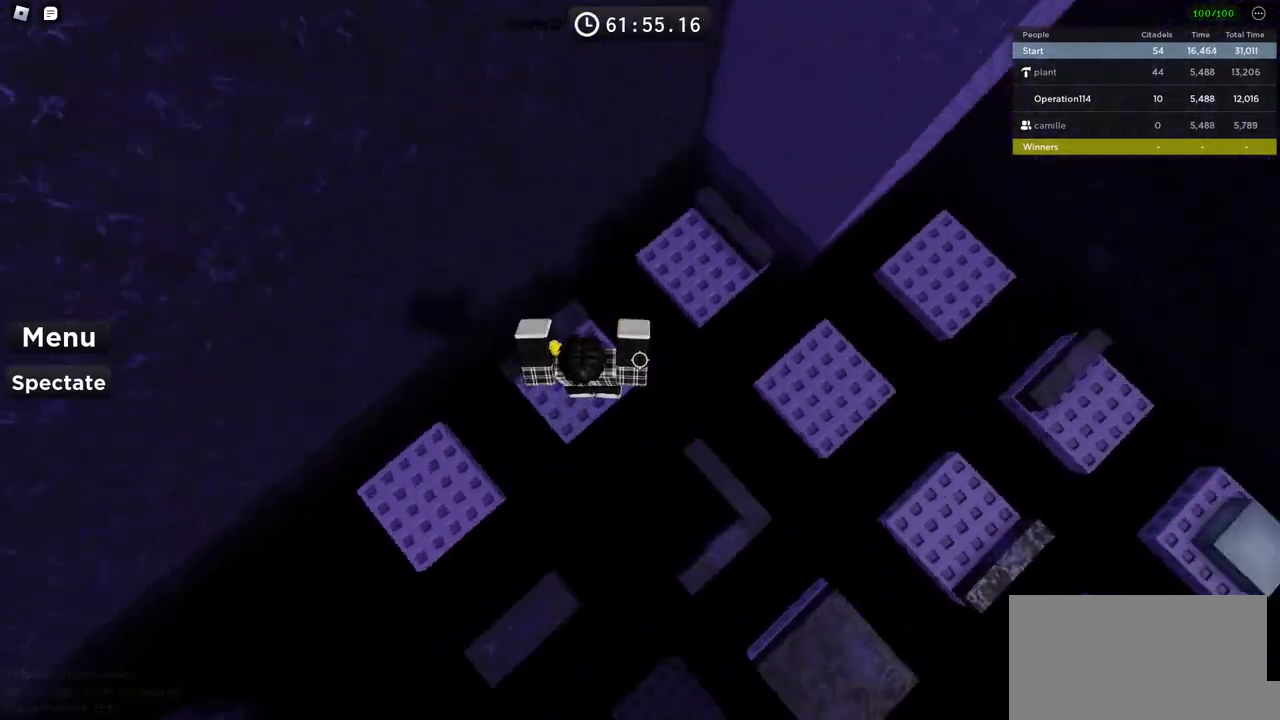
{"keys": ["space", "w"], "events": [[116, "w", "down"]]}
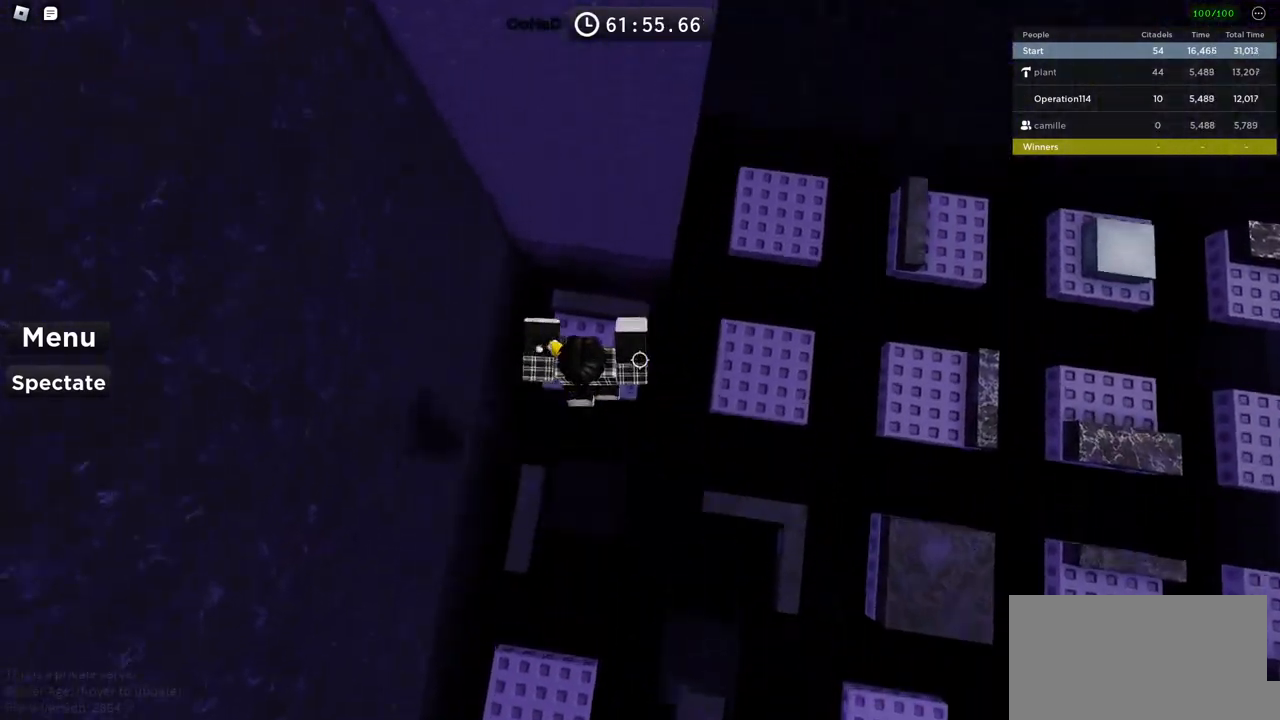
{"keys": ["d", "space"], "events": [[16, "w", "up"], [150, "d", "down"]]}
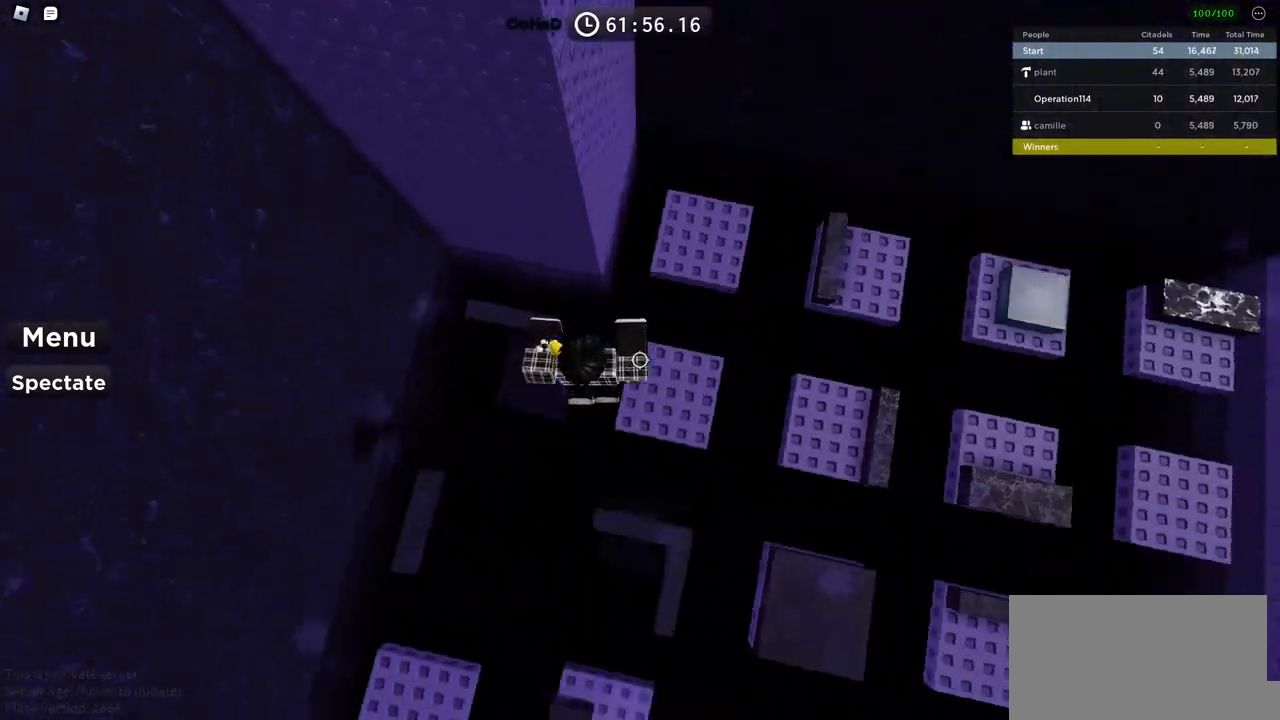
{"keys": ["d", "space"], "events": [[16, "d", "up"], [166, "d", "down"]]}
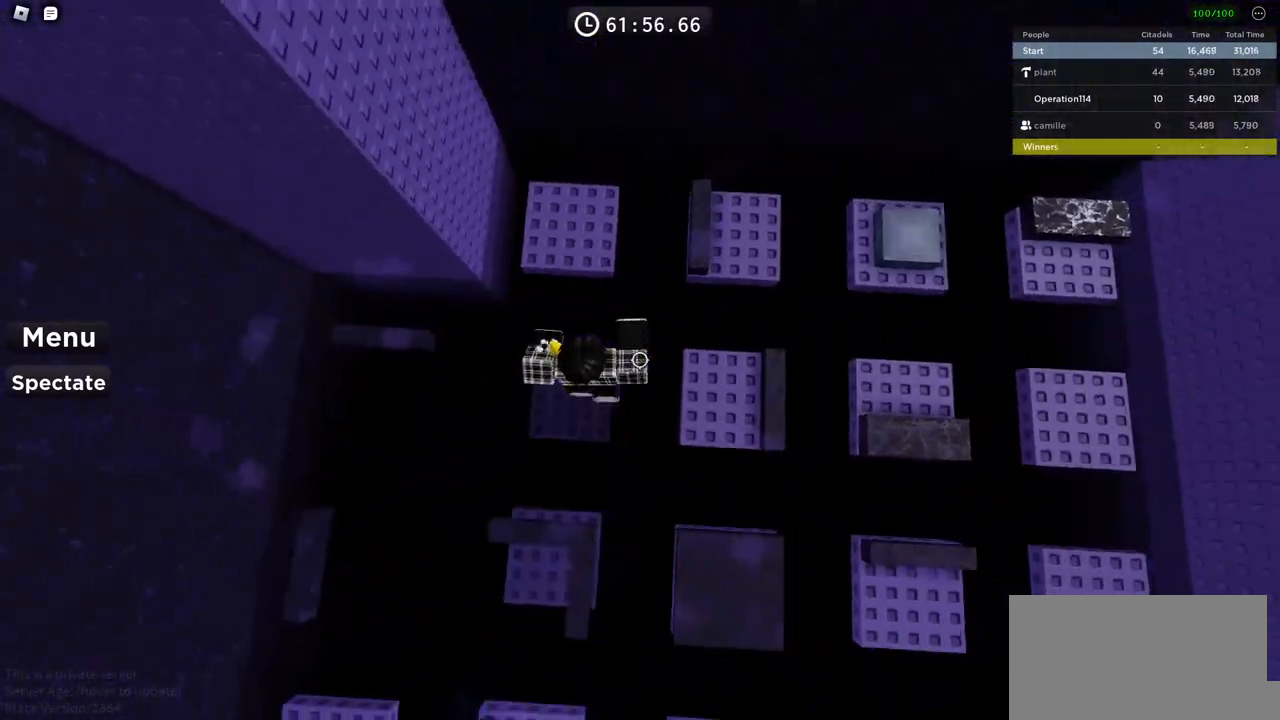
{"keys": ["space", "w"], "events": [[233, "d", "up"], [316, "w", "down"]]}
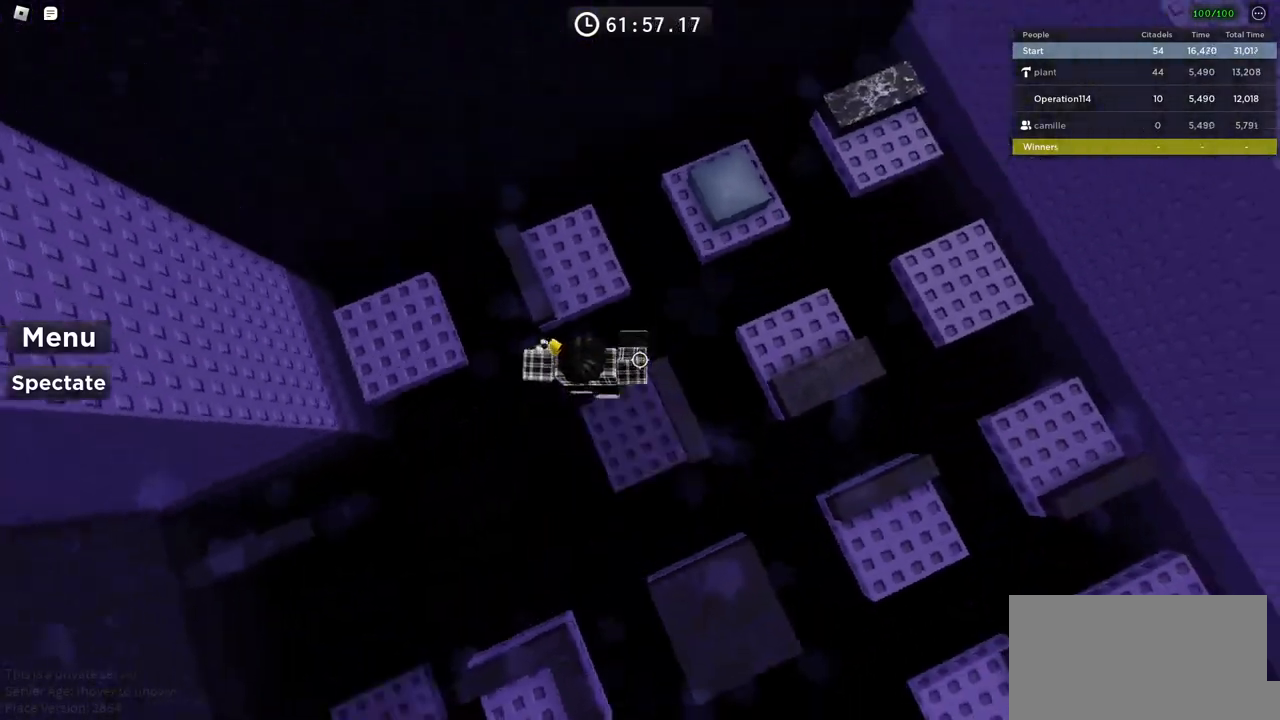
{"keys": ["space", "w"], "events": [[283, "w", "up"], [400, "w", "down"]]}
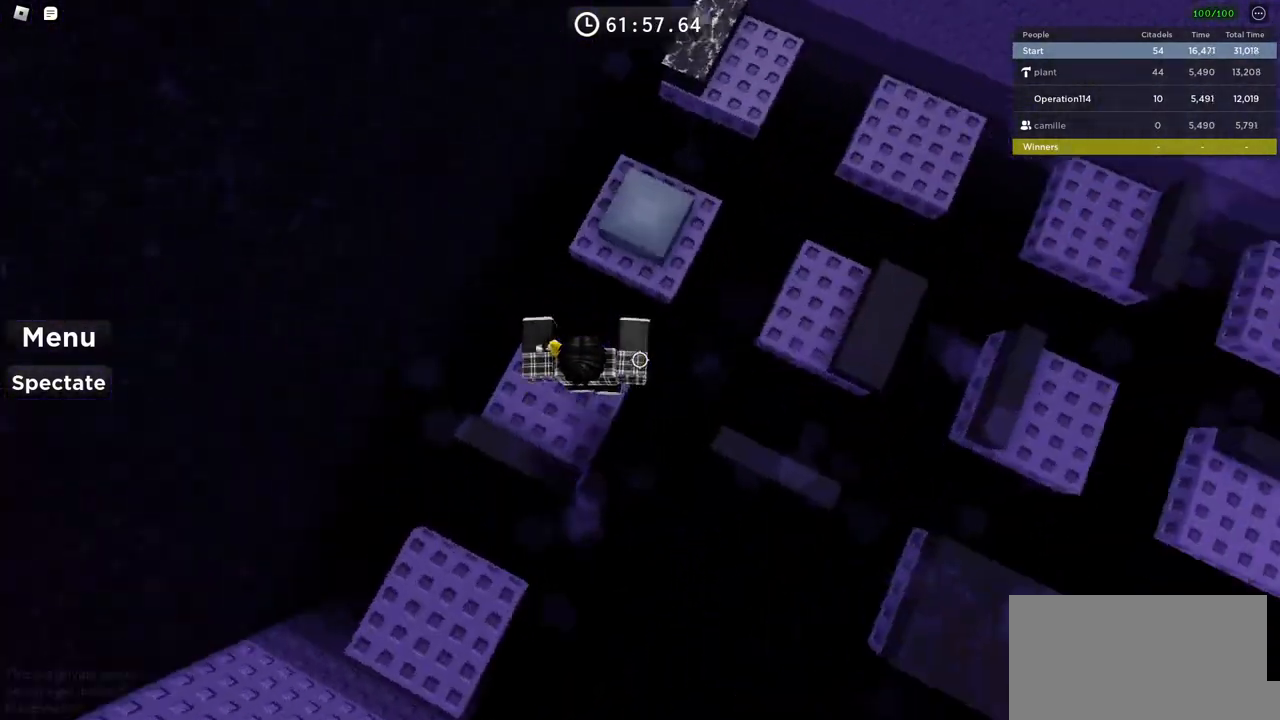
{"keys": ["space"], "events": [[316, "w", "up"]]}
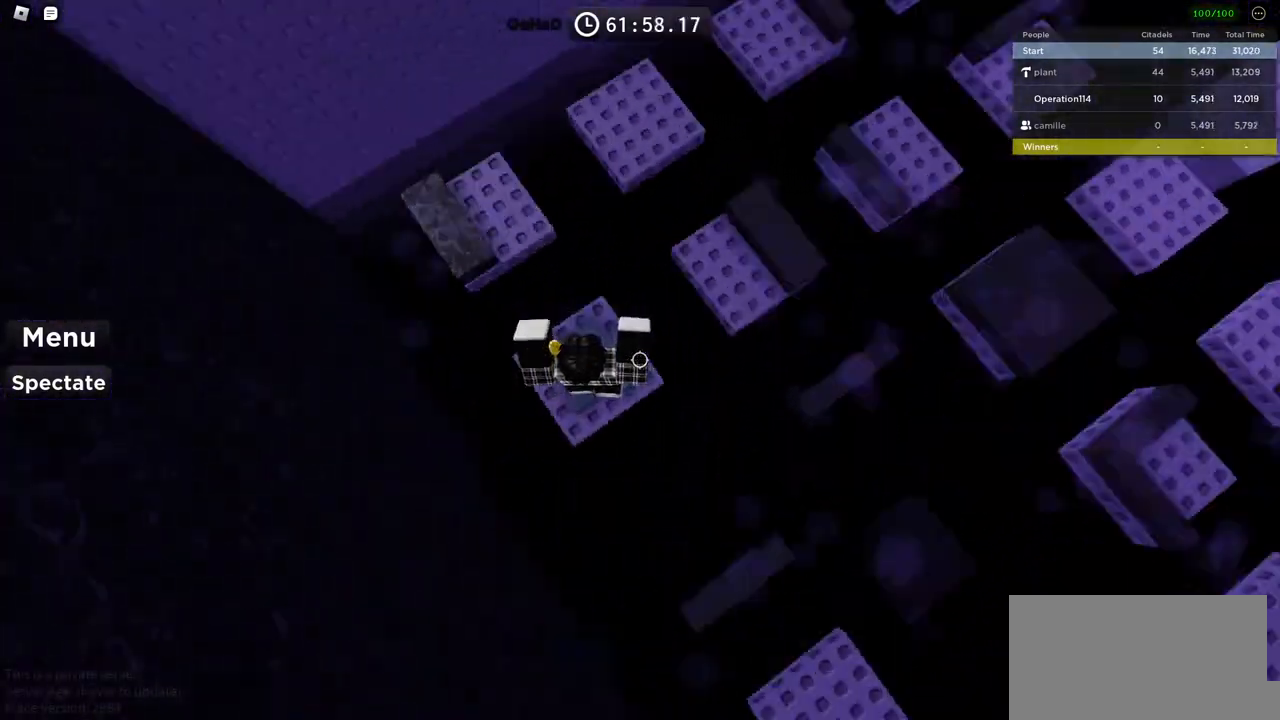
{"keys": ["space"], "events": [[50, "w", "down"], [483, "w", "up"]]}
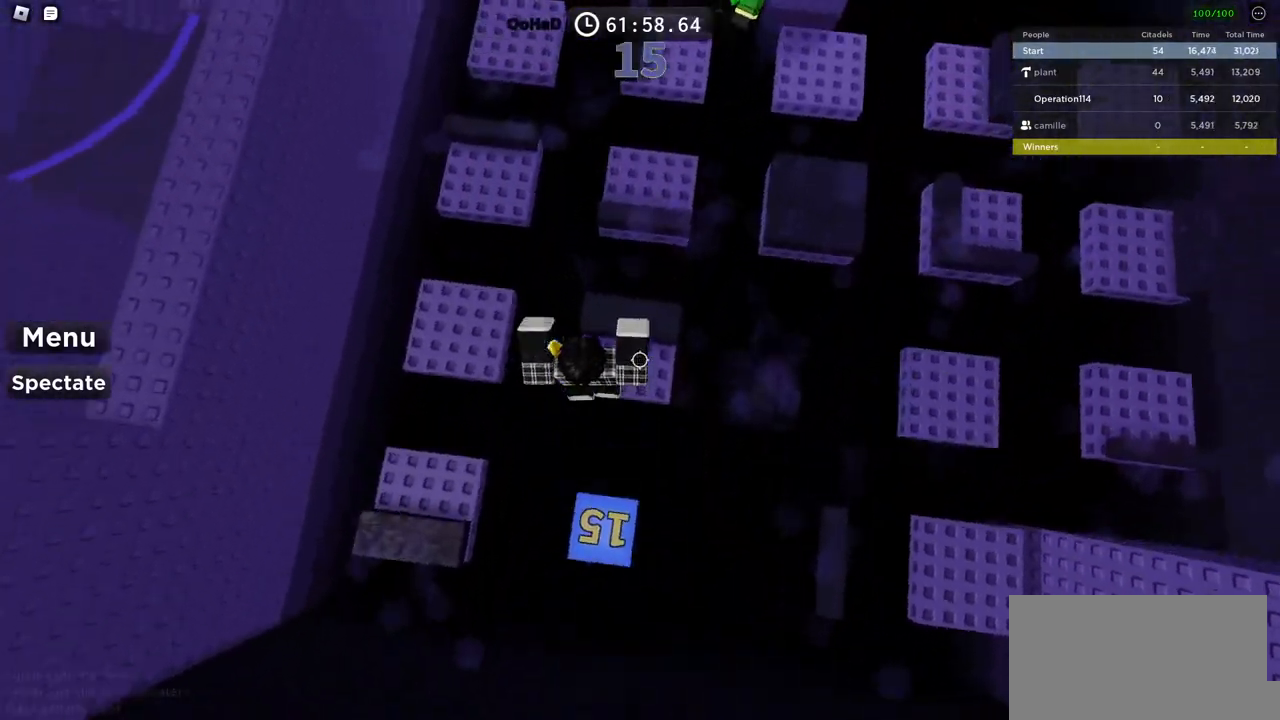
{"keys": ["a", "space"], "events": [[116, "a", "down"]]}
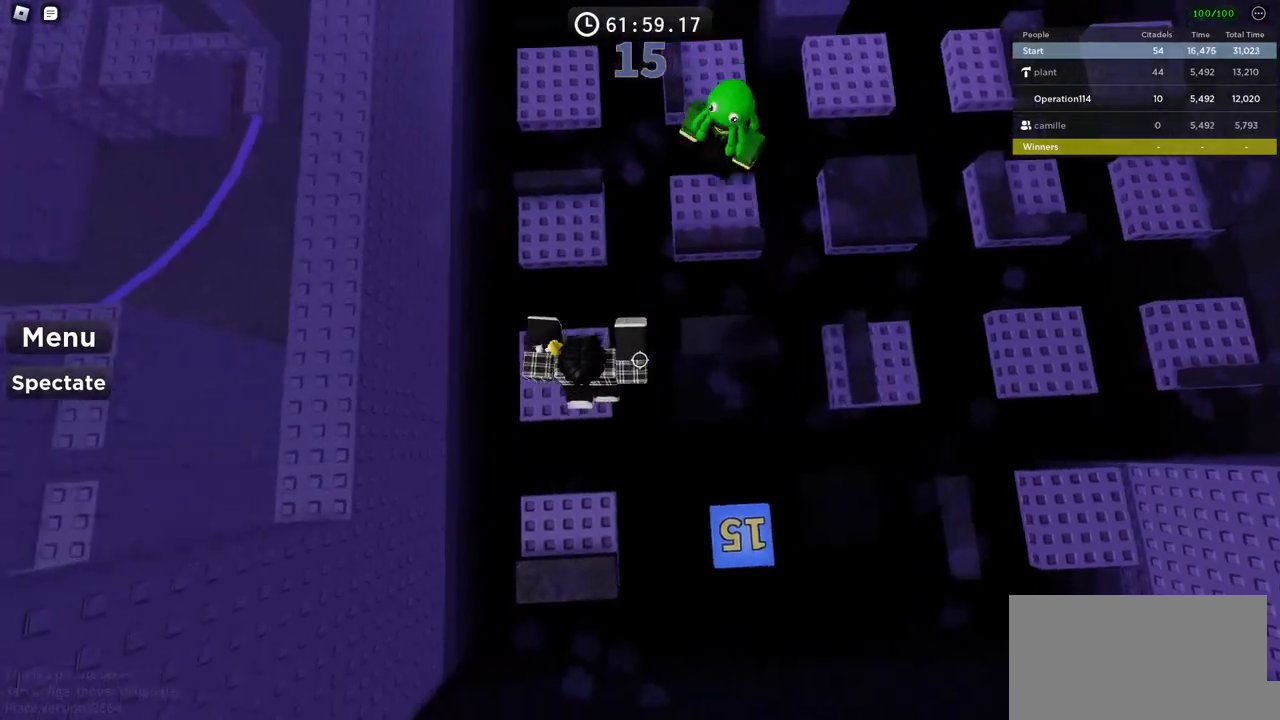
{"keys": ["space", "w"], "events": [[50, "a", "up"], [166, "w", "down"]]}
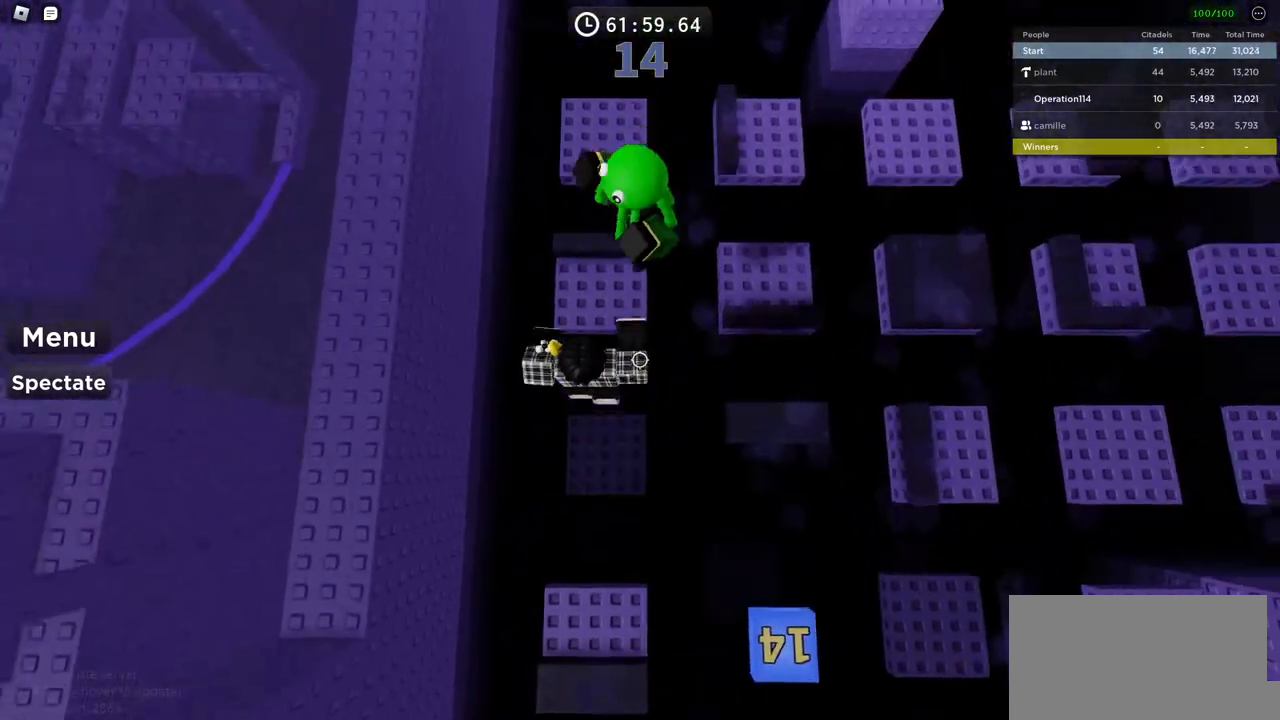
{"keys": ["d", "space"], "events": [[216, "w", "up"], [250, "d", "down"]]}
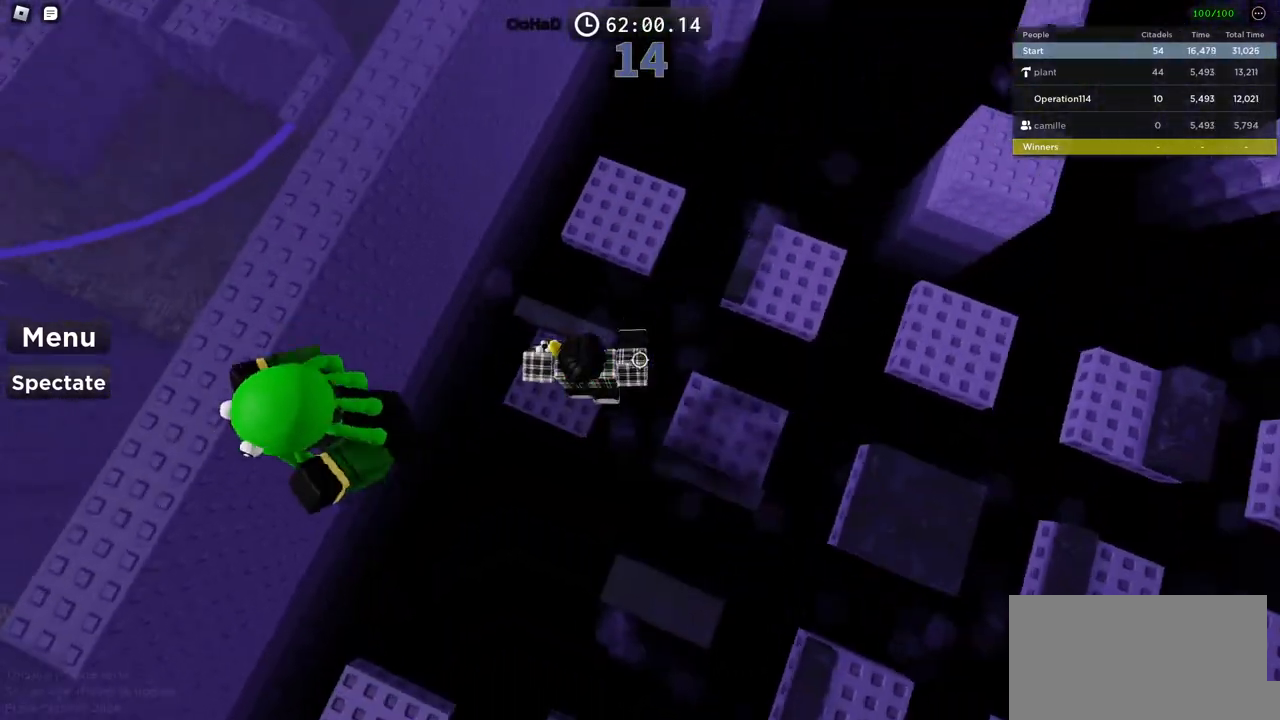
{"keys": ["d", "space", "w"], "events": [[216, "d", "up"], [316, "d", "down"], [416, "w", "down"]]}
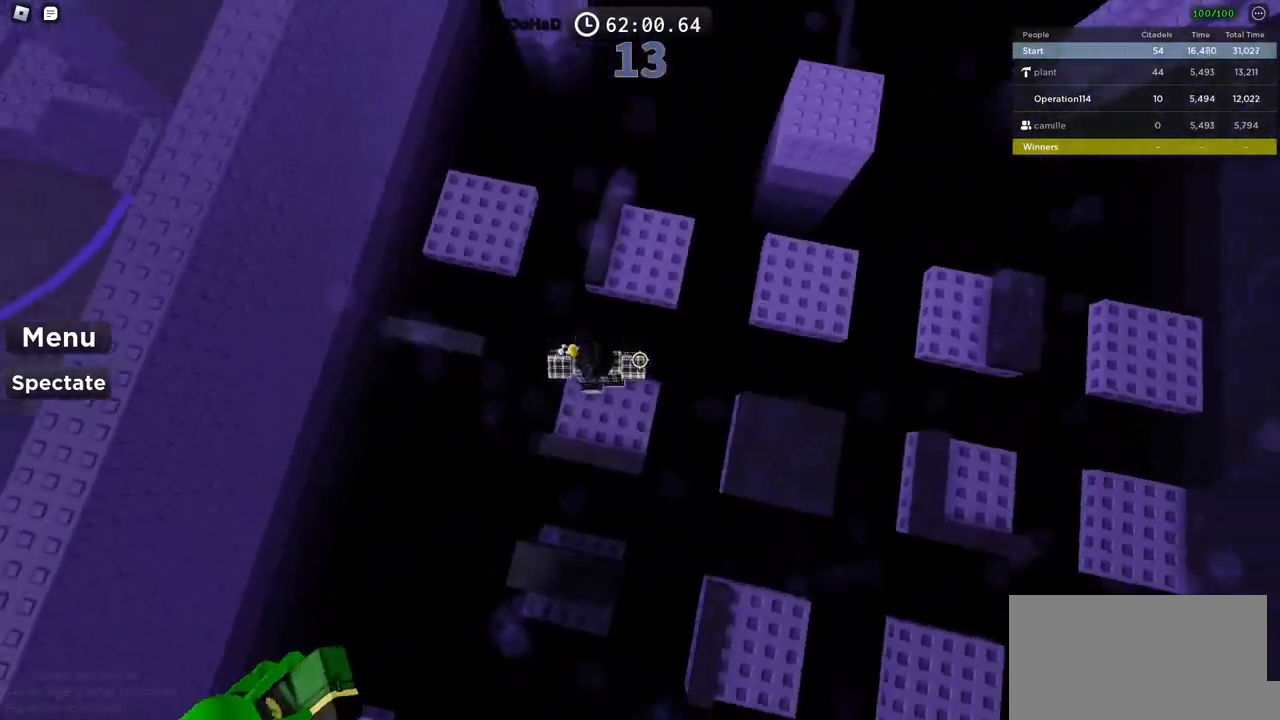
{"keys": ["d", "space"], "events": [[83, "d", "up"], [350, "d", "down"], [433, "w", "up"]]}
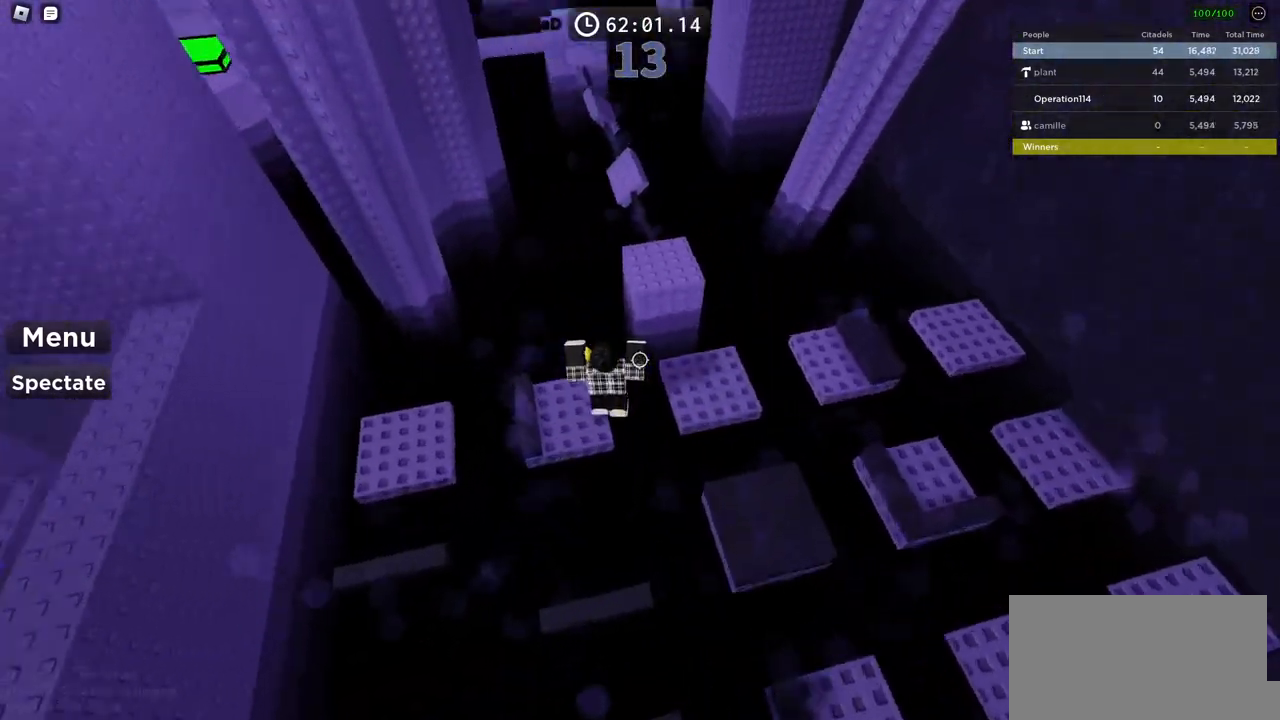
{"keys": ["space", "w"], "events": [[283, "d", "up"], [383, "w", "down"]]}
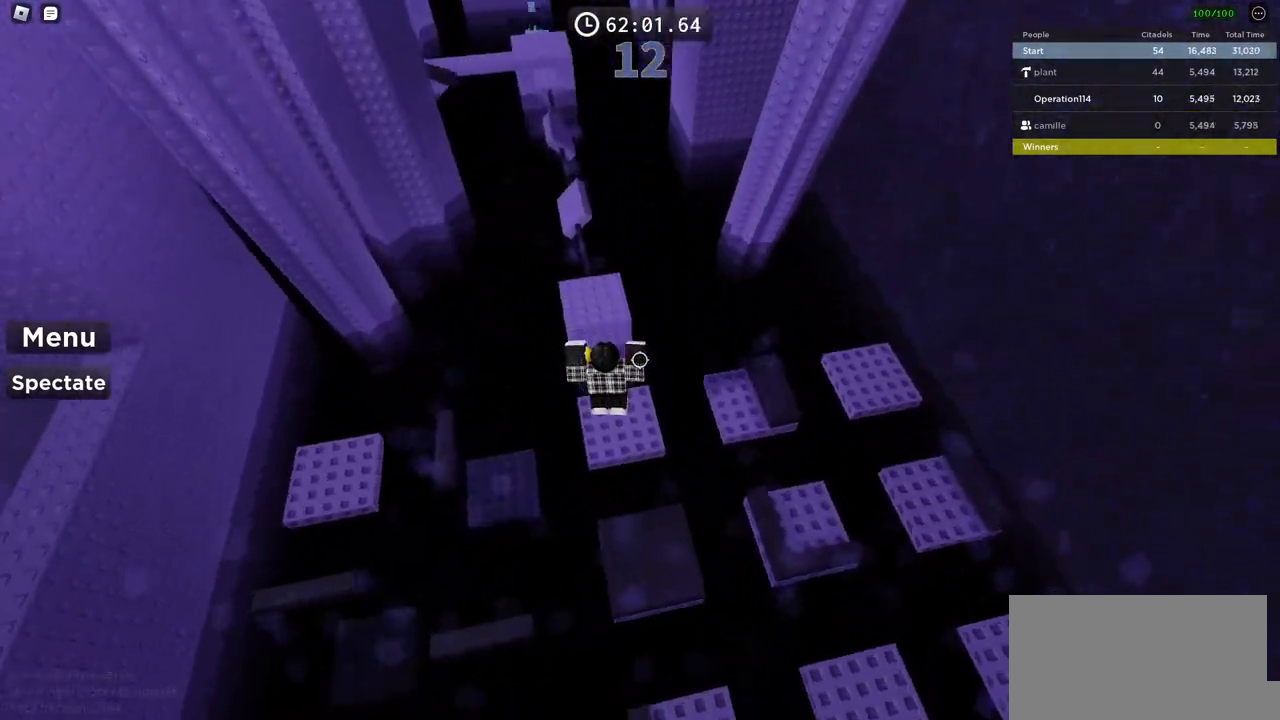
{"keys": ["w"], "events": [[333, "space", "up"]]}
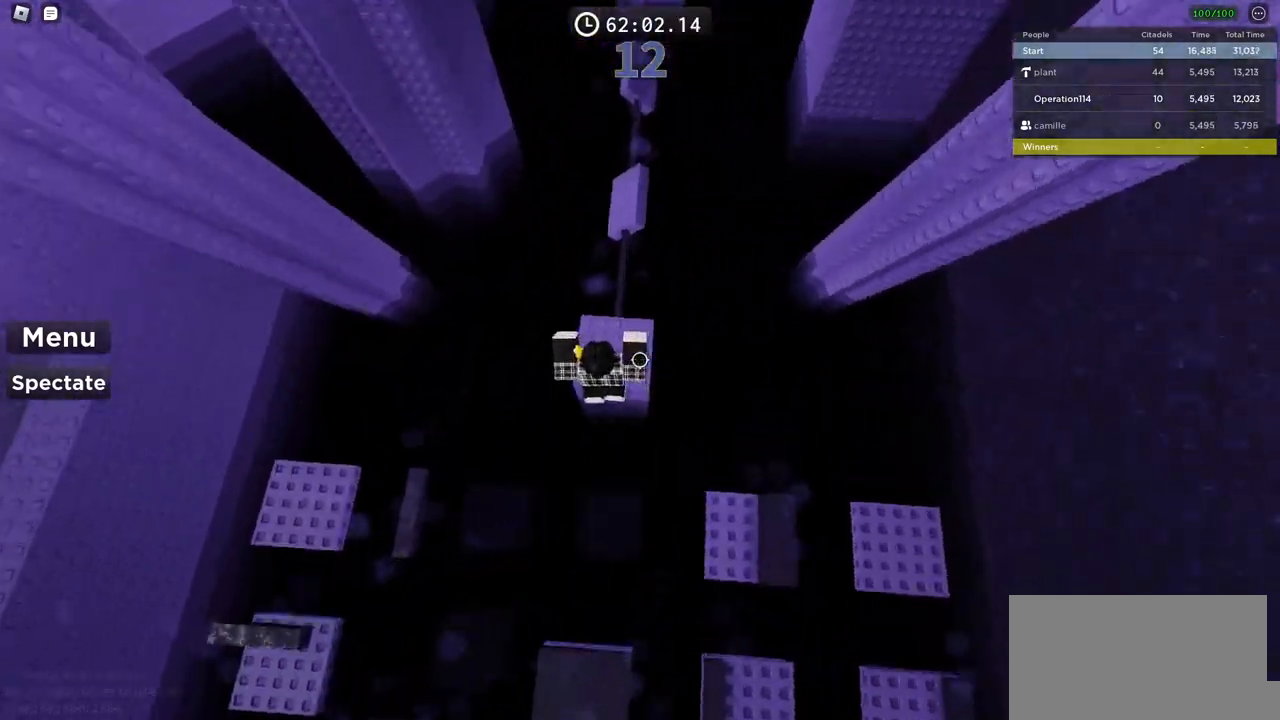
{"keys": ["space", "w"], "events": [[416, "space", "down"]]}
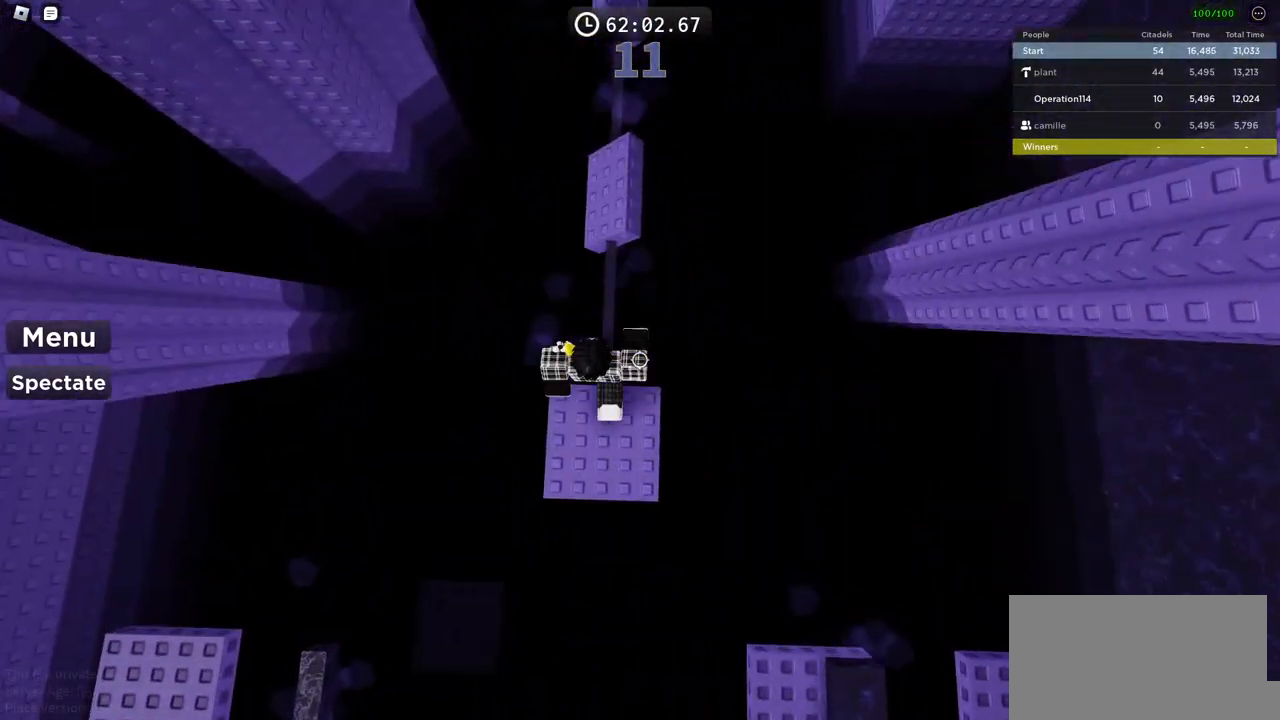
{"keys": [], "events": [[116, "space", "up"], [300, "w", "up"]]}
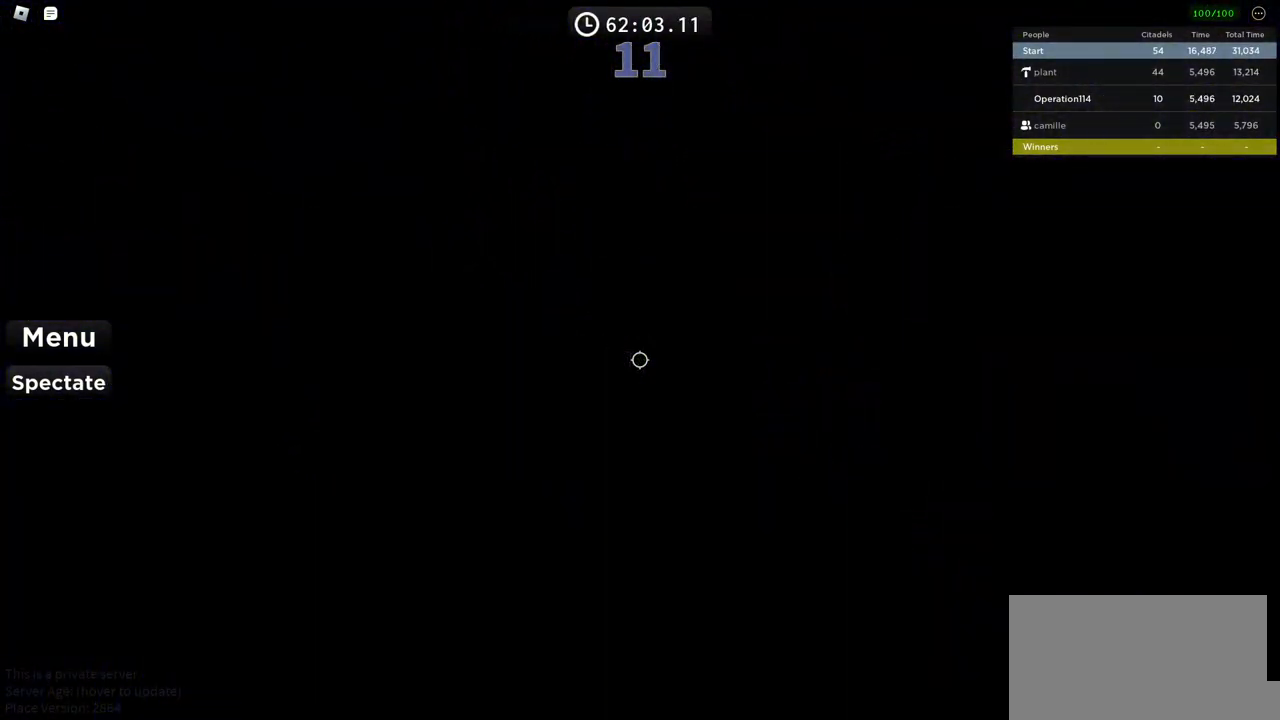
{"keys": [], "events": [[16, "shift", "down"], [133, "shift", "up"]]}
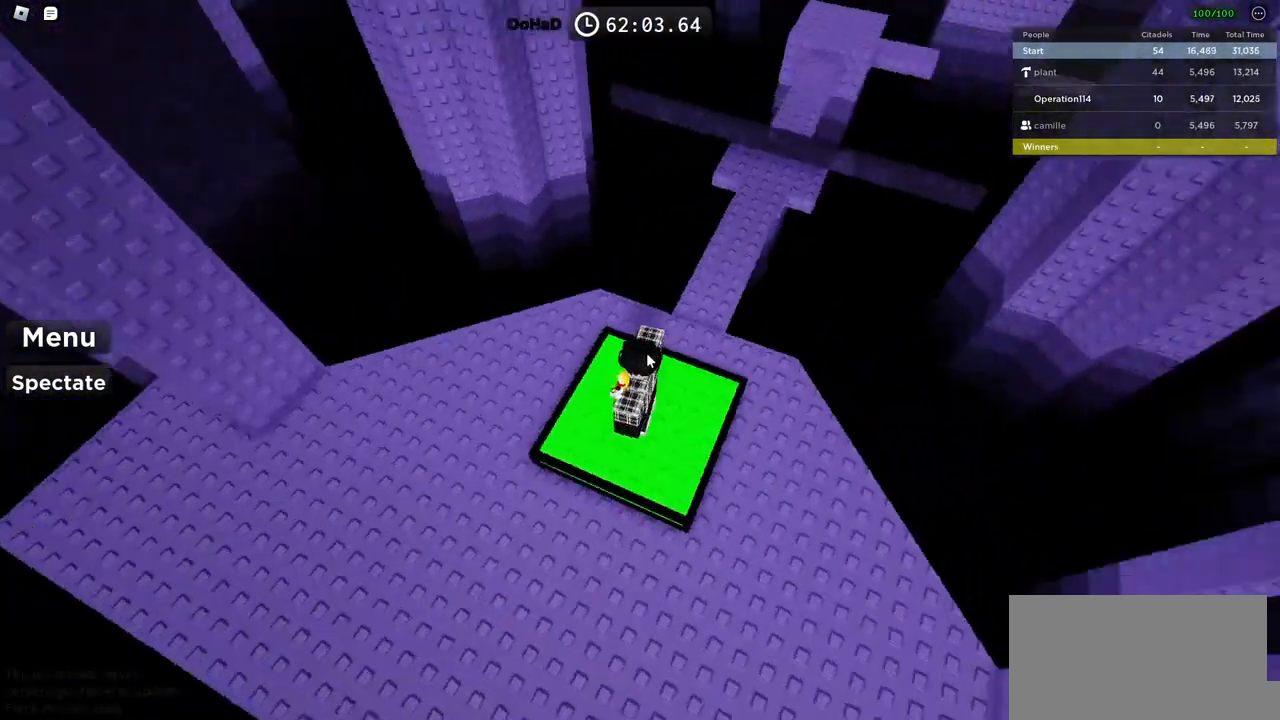
{"keys": ["a", "space"], "events": [[33, "w", "down"], [216, "w", "up"], [333, "a", "down"], [416, "space", "down"]]}
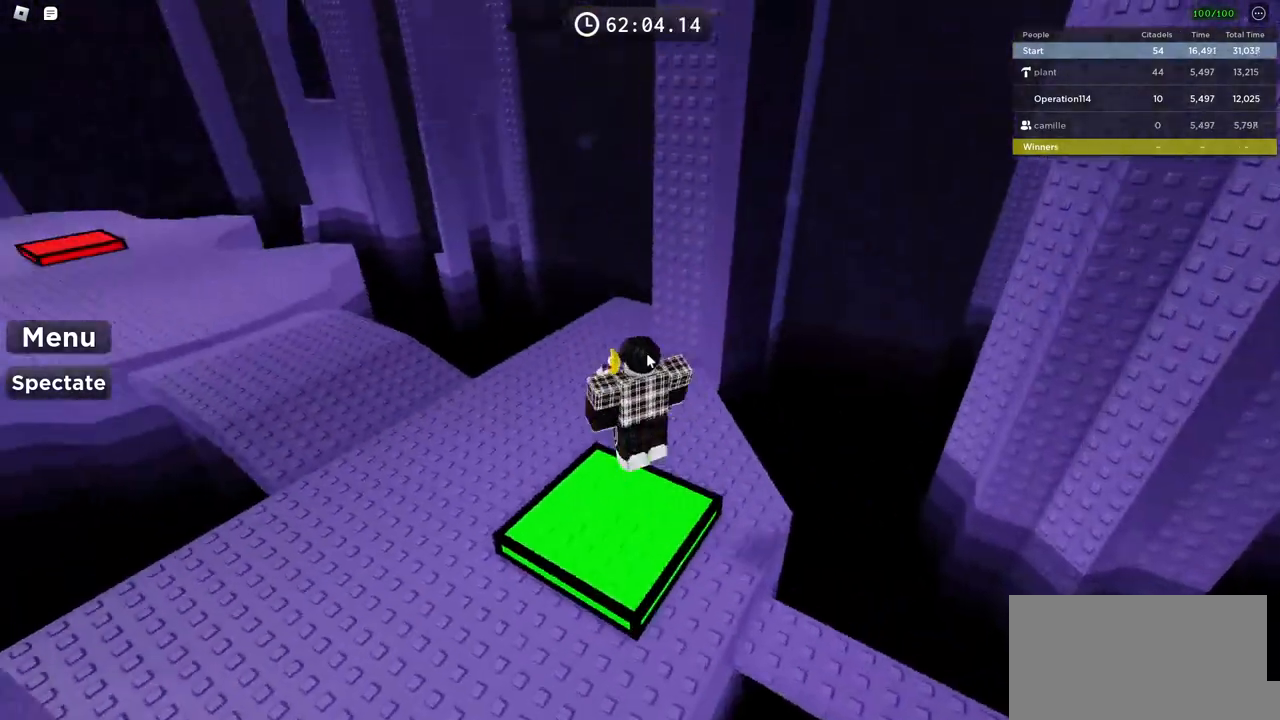
{"keys": ["w"], "events": [[133, "w", "down"], [150, "space", "up"], [316, "a", "up"], [333, "w", "up"], [400, "w", "down"]]}
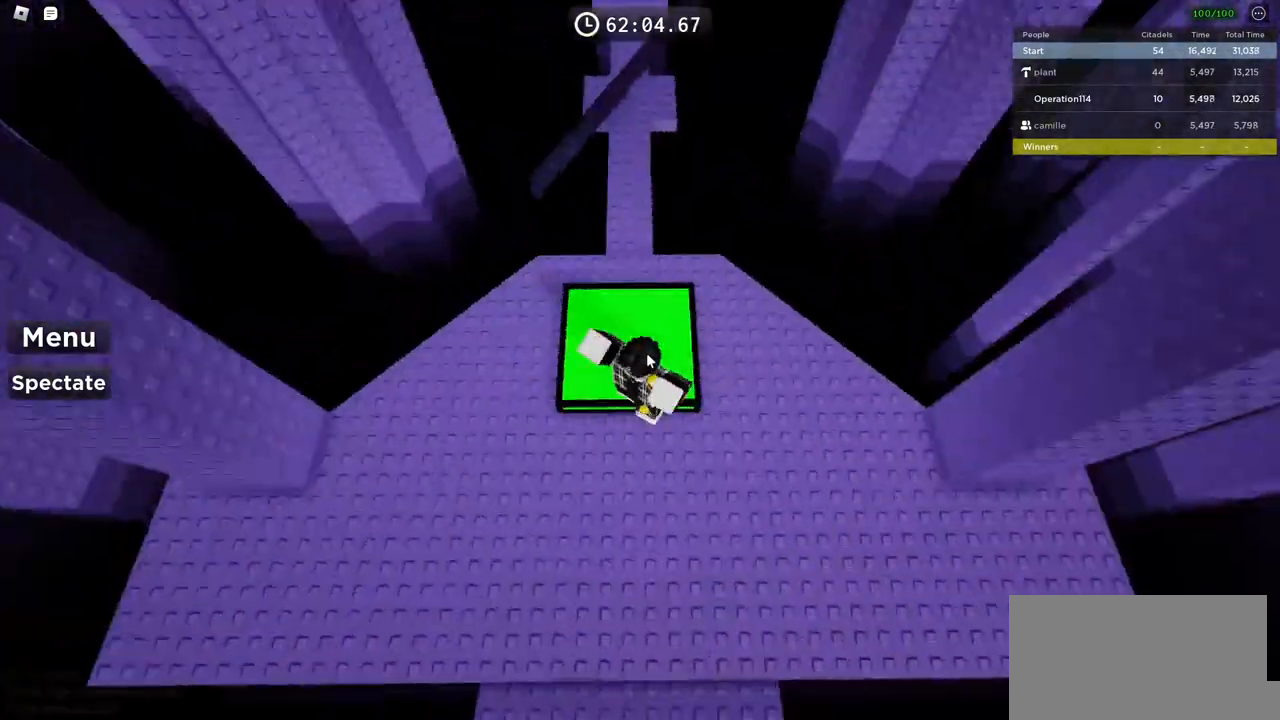
{"keys": ["w"], "events": [[100, "d", "down"], [233, "d", "up"]]}
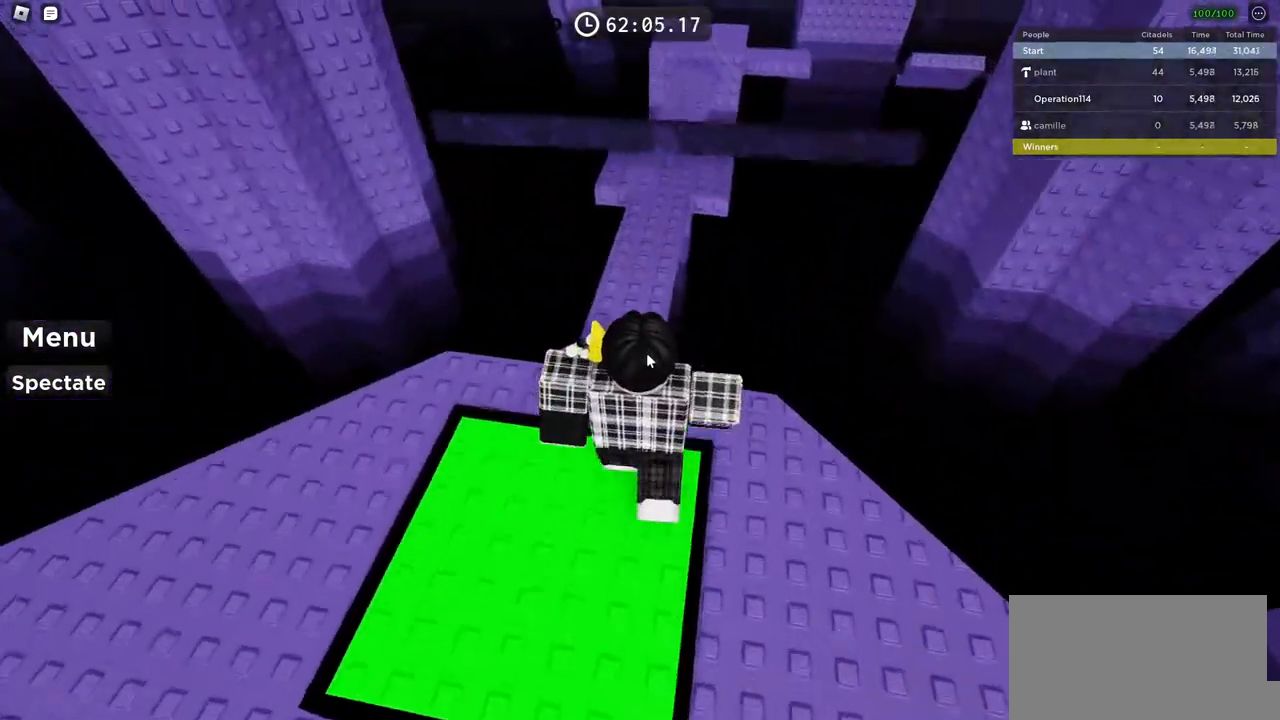
{"keys": ["w"], "events": [[233, "a", "down"], [383, "a", "up"]]}
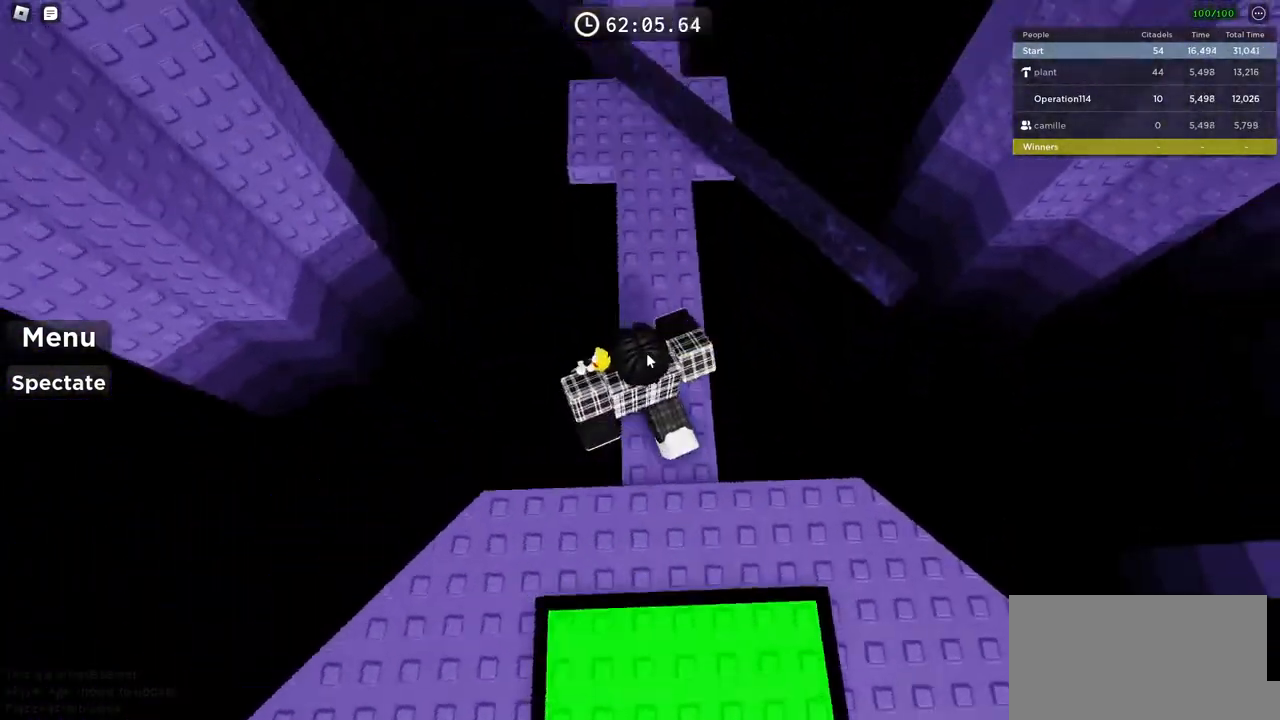
{"keys": ["w"], "events": [[16, "space", "down"], [33, "w", "up"], [133, "d", "down"], [233, "space", "up"], [283, "d", "up"], [366, "w", "down"]]}